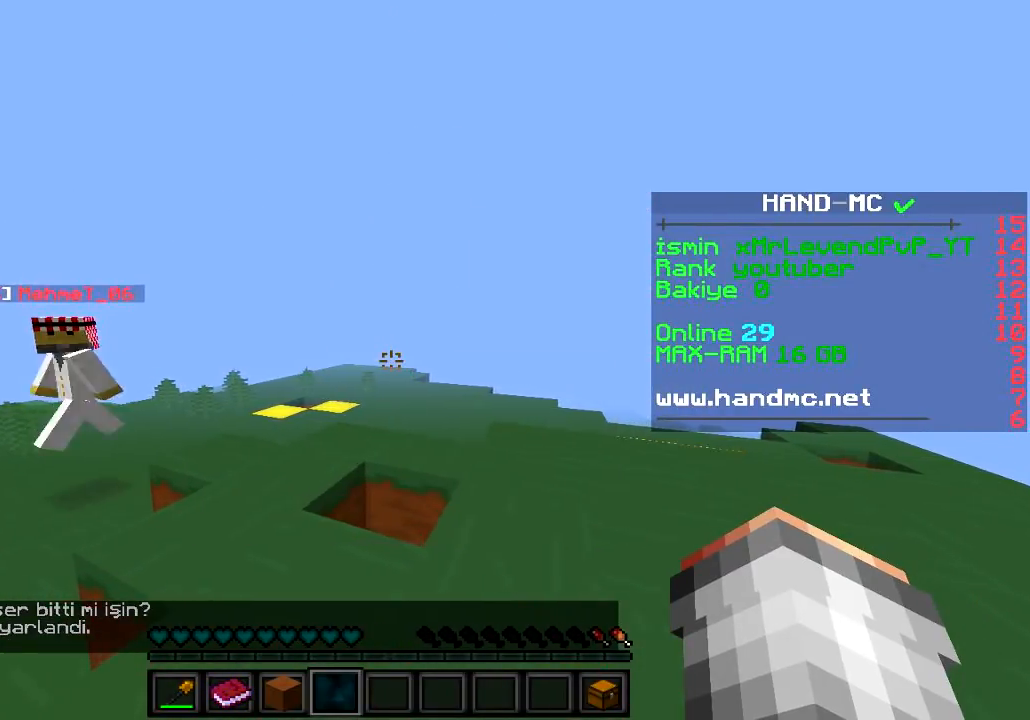
Gameplay with keyboard; each line is a JSON object with the keys held at the frame after it. "events" lists presses ("down") and releases ("up") of "a", "d", "s" and "w" between this image and that frame as [ms after this image, input, new state], when the widget could be followed in between. No other keys are recorded. Mouse input is not recorded.
{"keys": ["a", "w"], "events": [[250, "w", "down"]]}
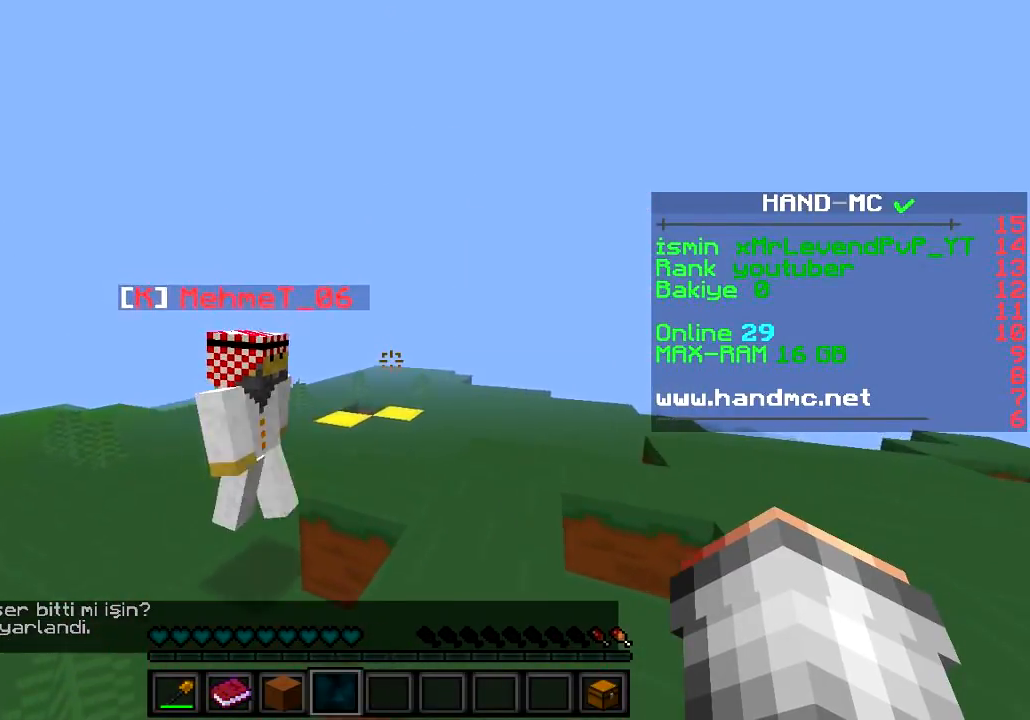
{"keys": ["w"], "events": [[417, "a", "up"]]}
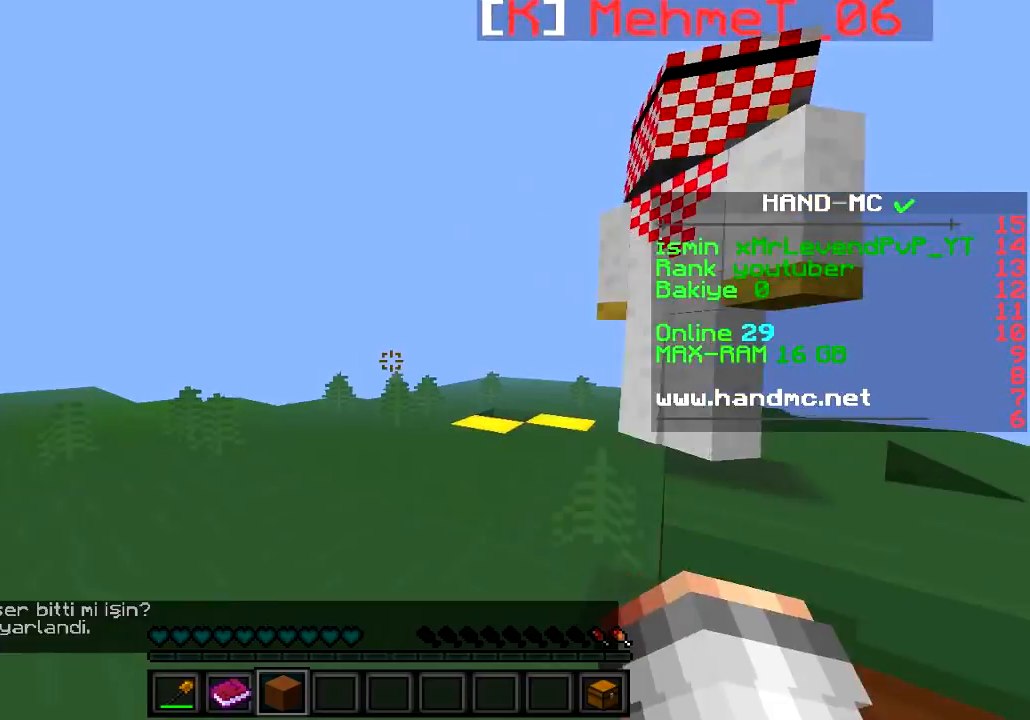
{"keys": ["w"], "events": []}
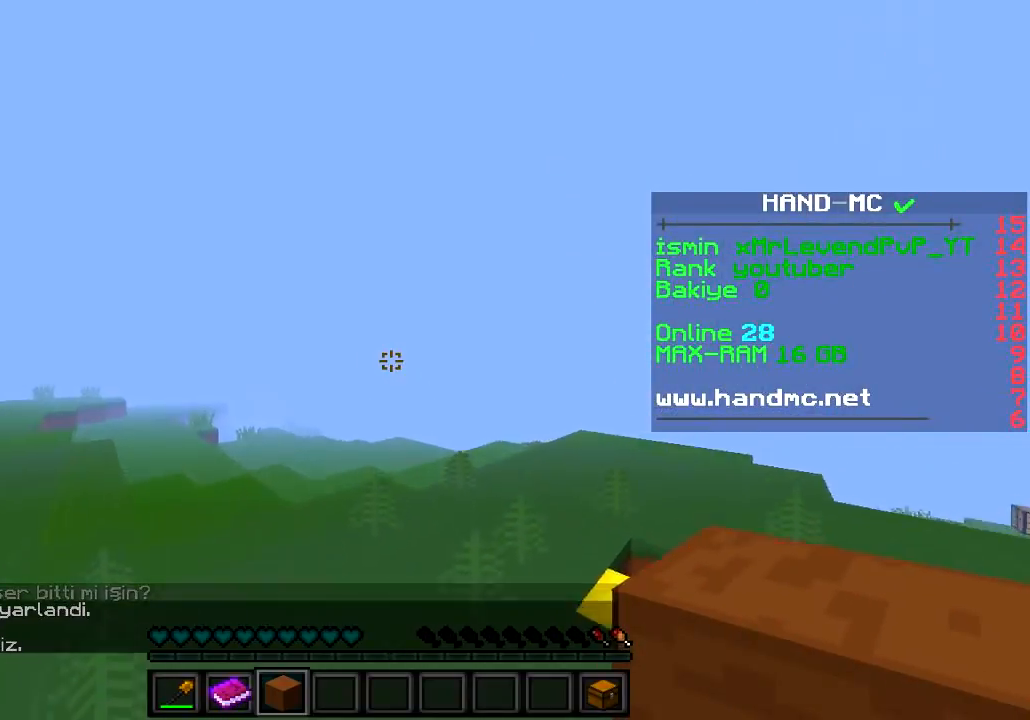
{"keys": ["d", "w"], "events": [[367, "d", "down"]]}
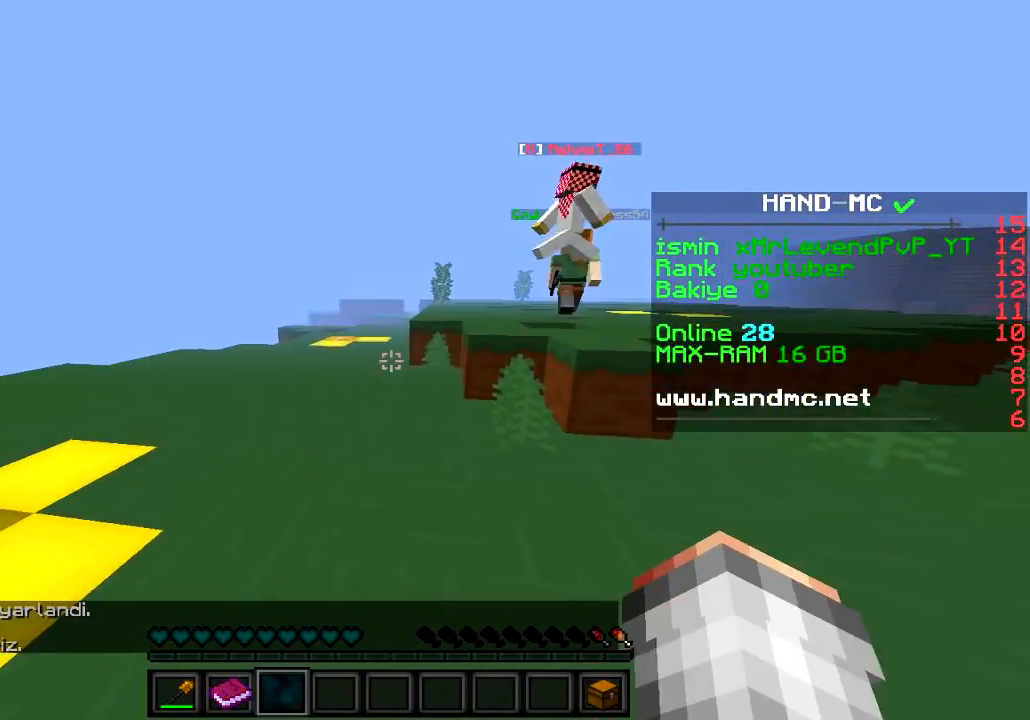
{"keys": ["w"], "events": [[100, "d", "up"]]}